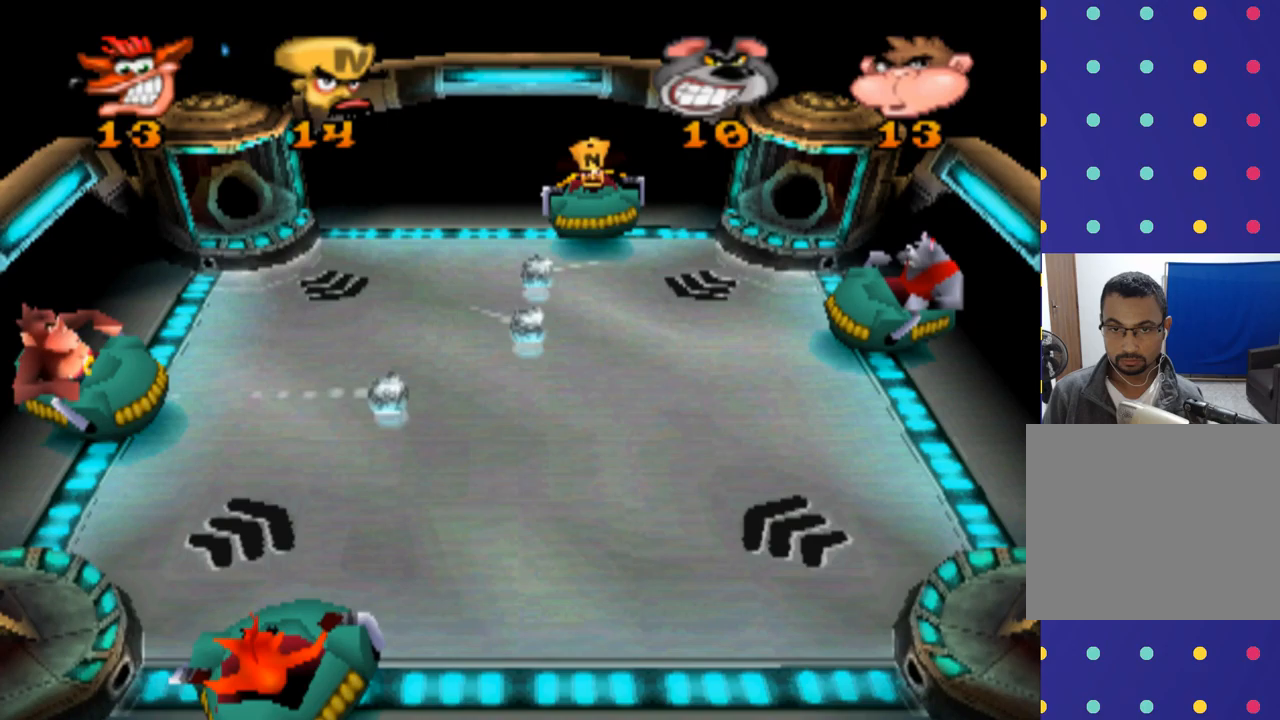
Gameplay with a controller (PlayStation layout); each line is a JSON object with the inputs held at the frame after it. "events" lists button and stick changes between this image and that frame as [ms after this image, input, new state], when the widget could be followed in between. Not read: L3 R3 right_stick.
{"buttons": [], "left_stick": "right", "events": [[134, "left_stick", "center"], [334, "left_stick", "right"]]}
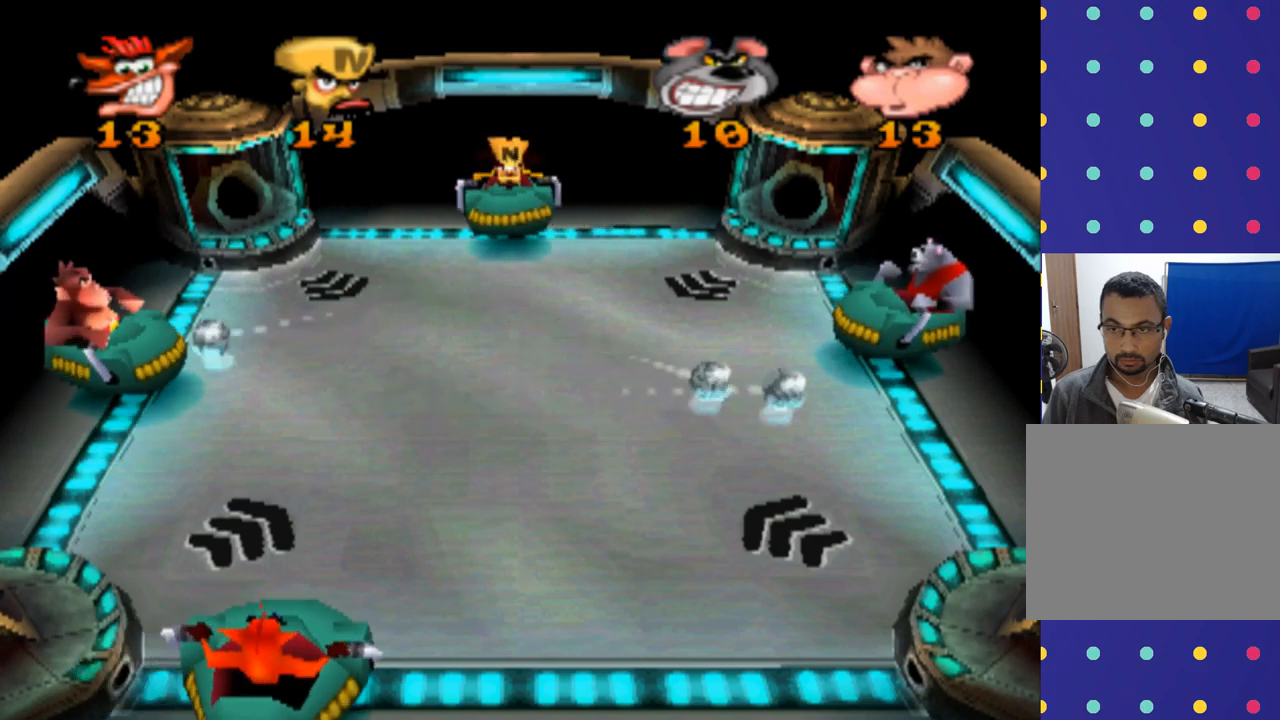
{"buttons": [], "left_stick": "right", "events": []}
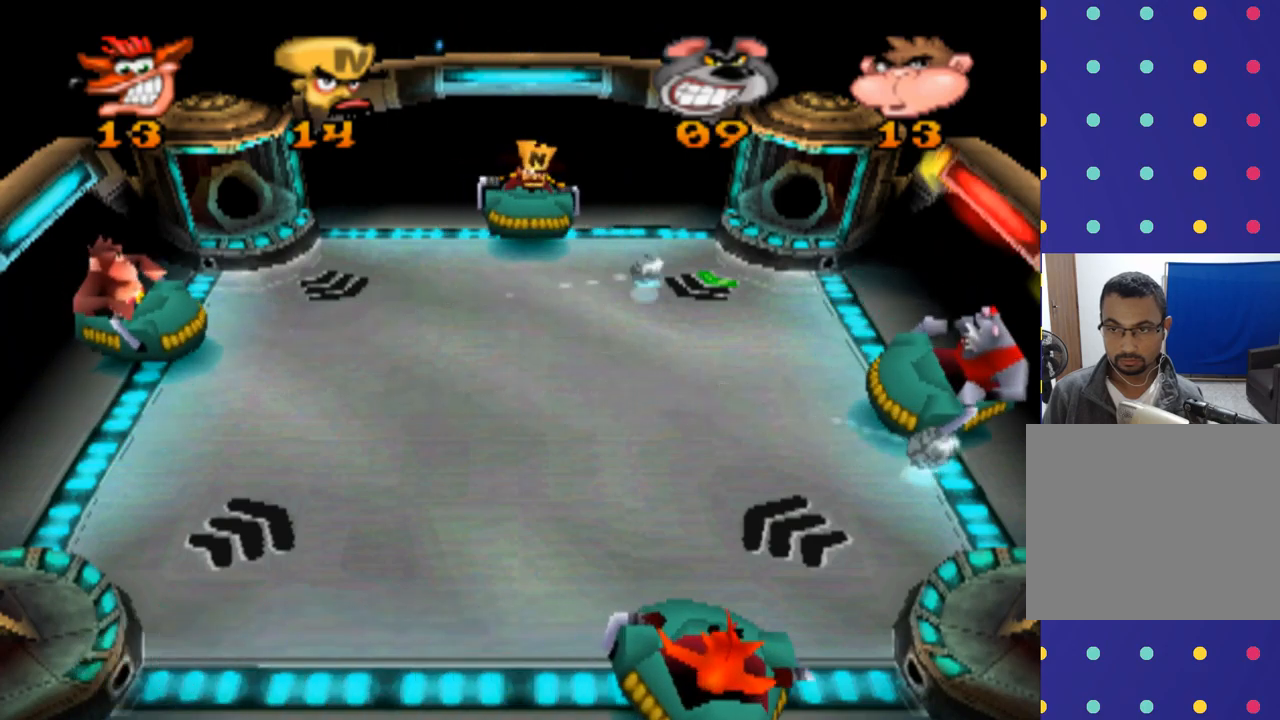
{"buttons": [], "left_stick": "left", "events": [[100, "left_stick", "center"], [434, "left_stick", "left"]]}
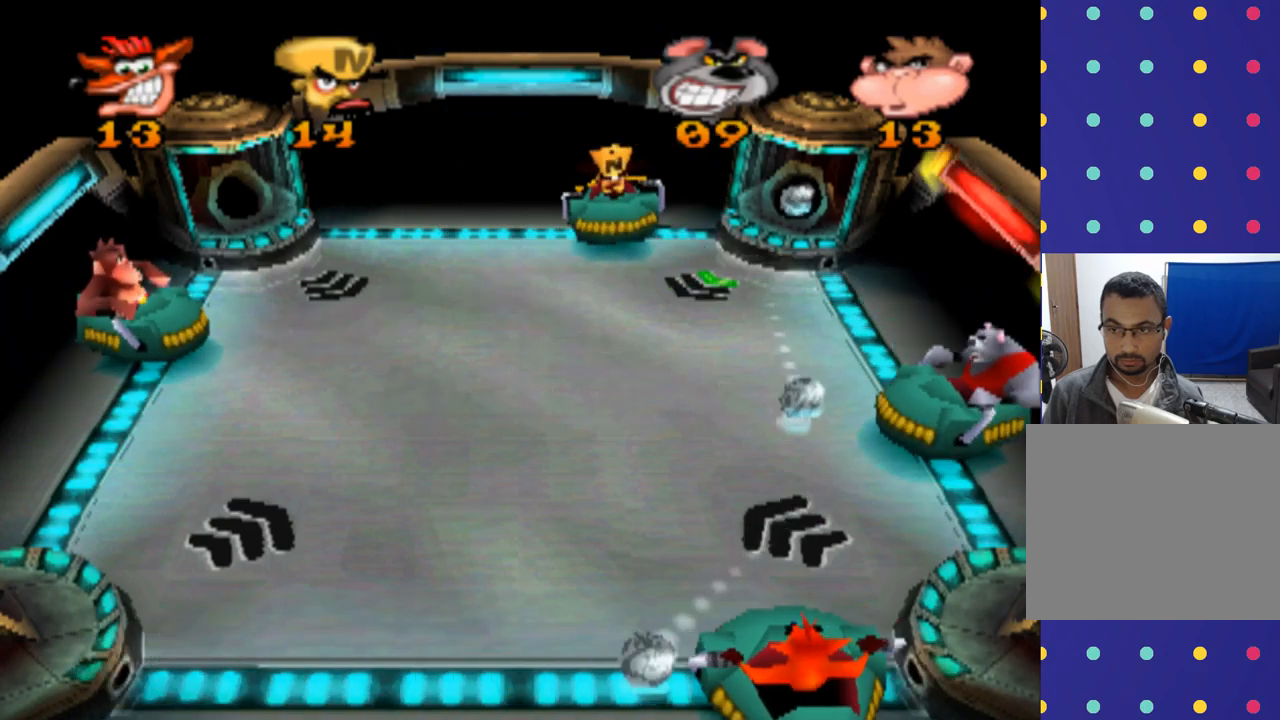
{"buttons": [], "left_stick": "center", "events": [[434, "left_stick", "center"]]}
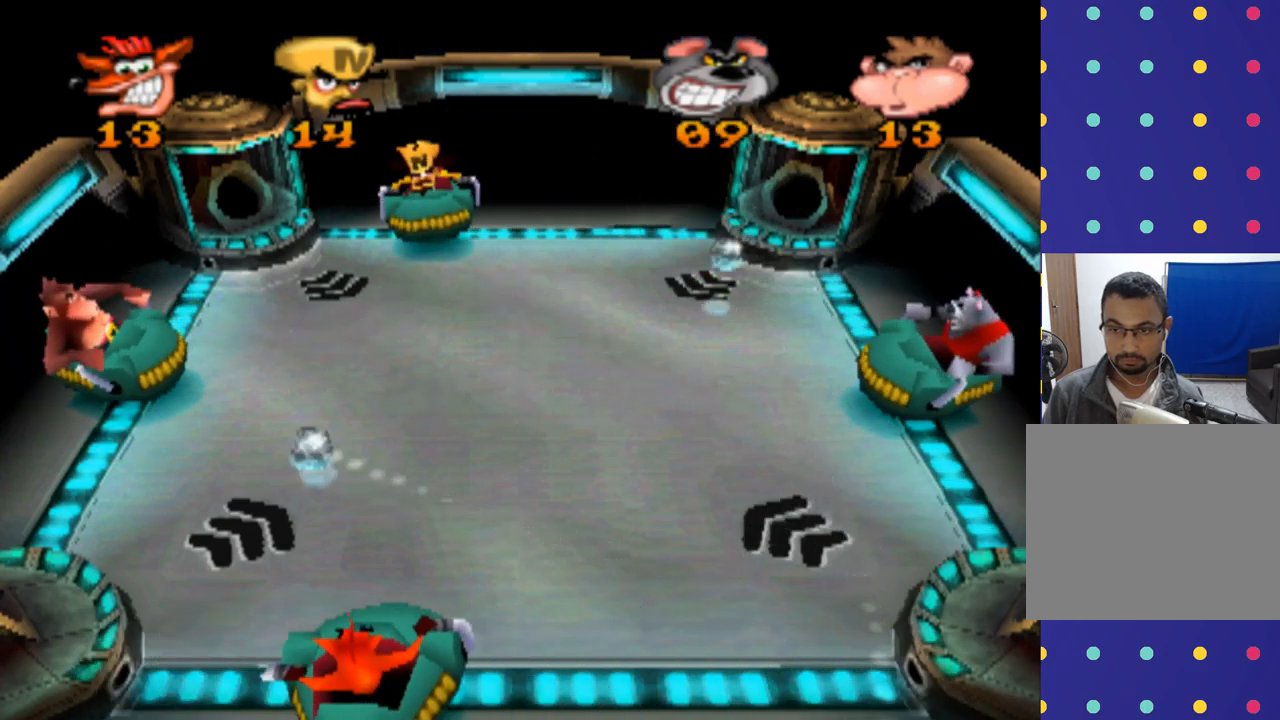
{"buttons": [], "left_stick": "right", "events": [[34, "left_stick", "right"]]}
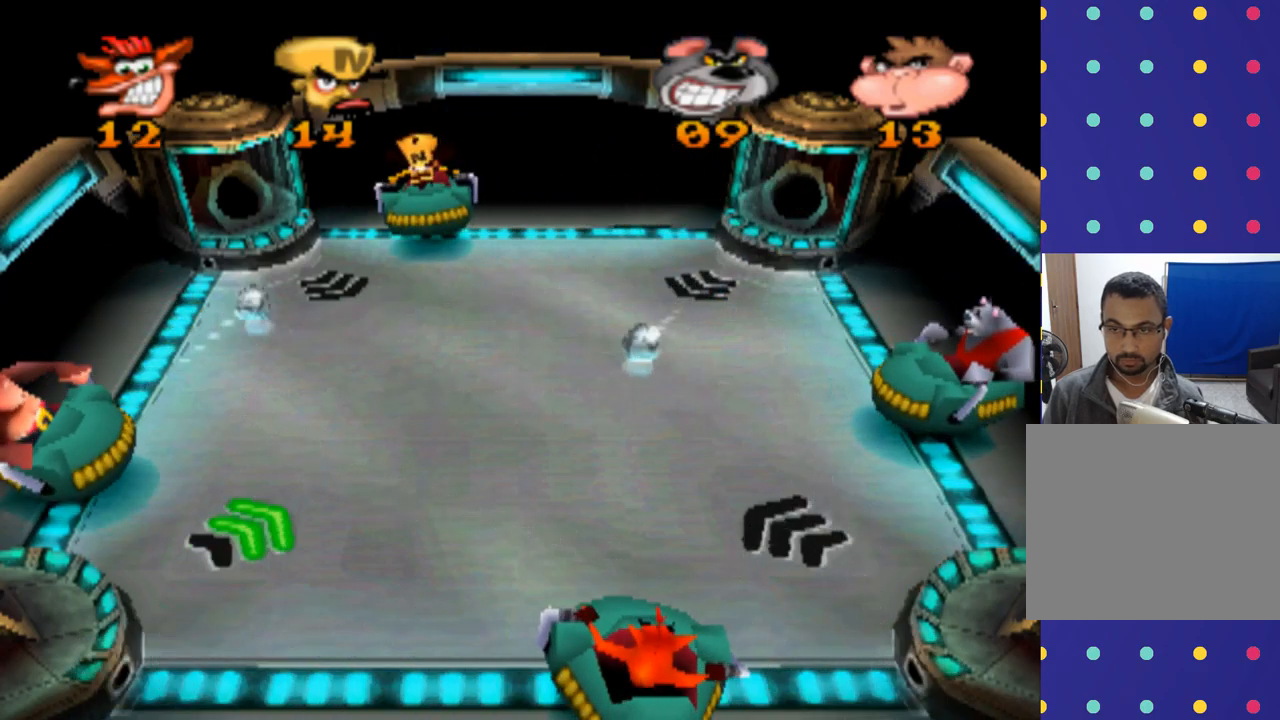
{"buttons": [], "left_stick": "center", "events": [[34, "left_stick", "center"], [167, "left_stick", "left"], [434, "left_stick", "center"]]}
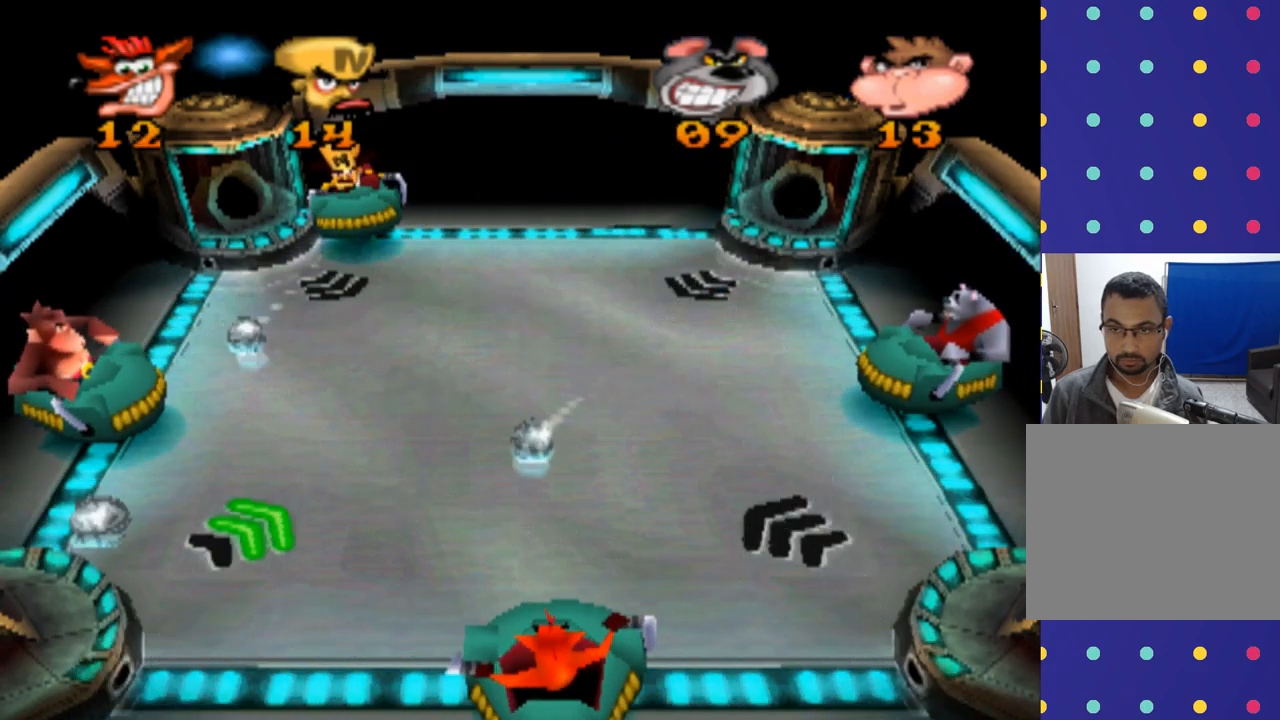
{"buttons": [], "left_stick": "center", "events": [[100, "left_stick", "left"], [500, "left_stick", "center"]]}
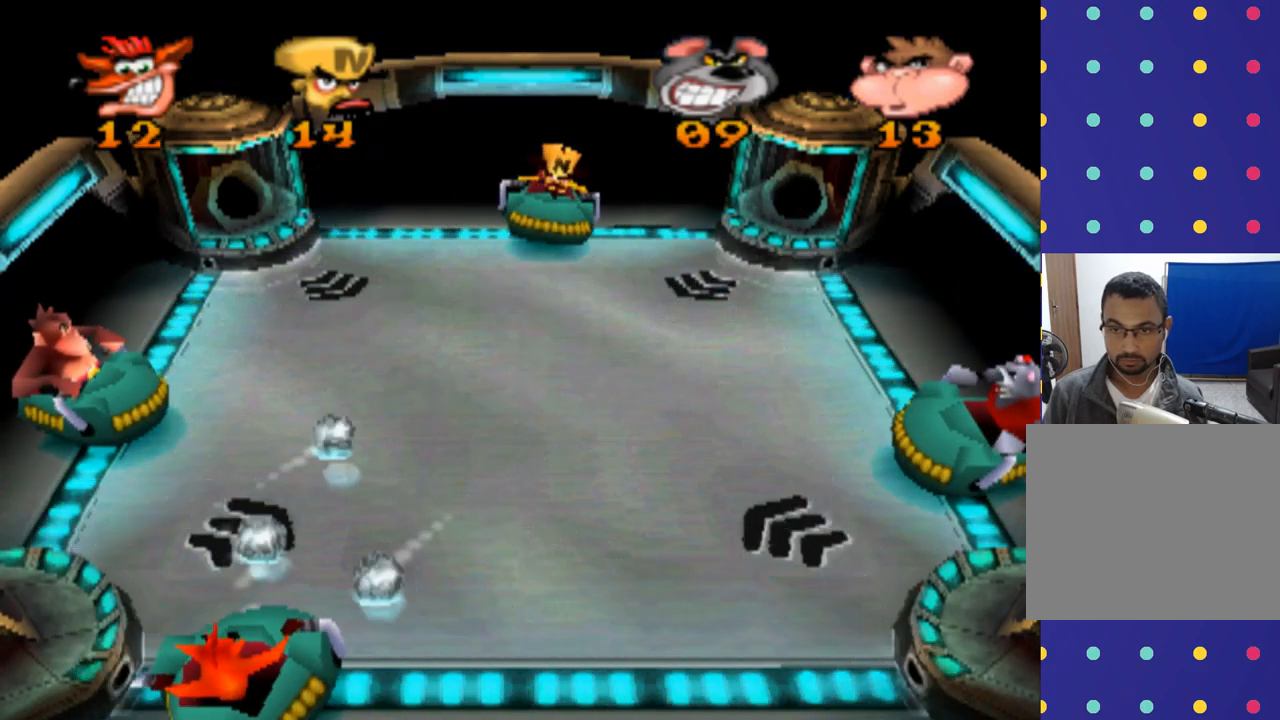
{"buttons": [], "left_stick": "right", "events": [[200, "left_stick", "right"]]}
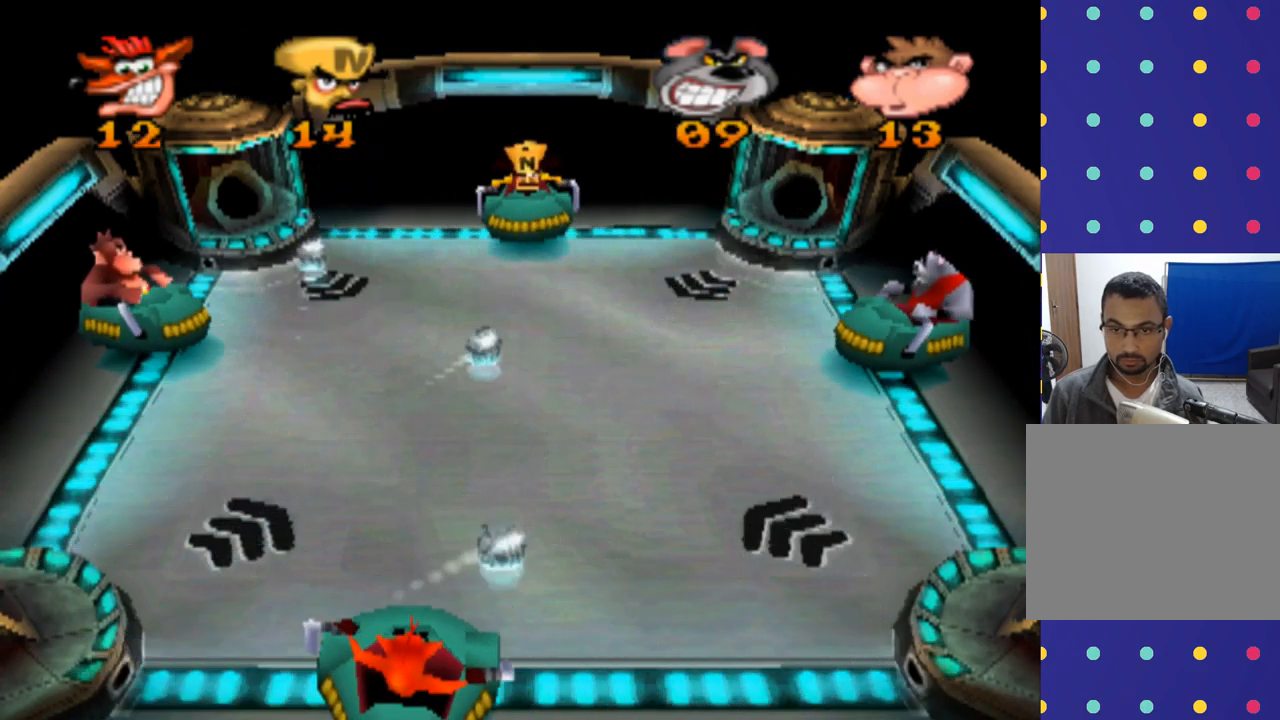
{"buttons": [], "left_stick": "left", "events": [[167, "left_stick", "center"], [367, "left_stick", "left"]]}
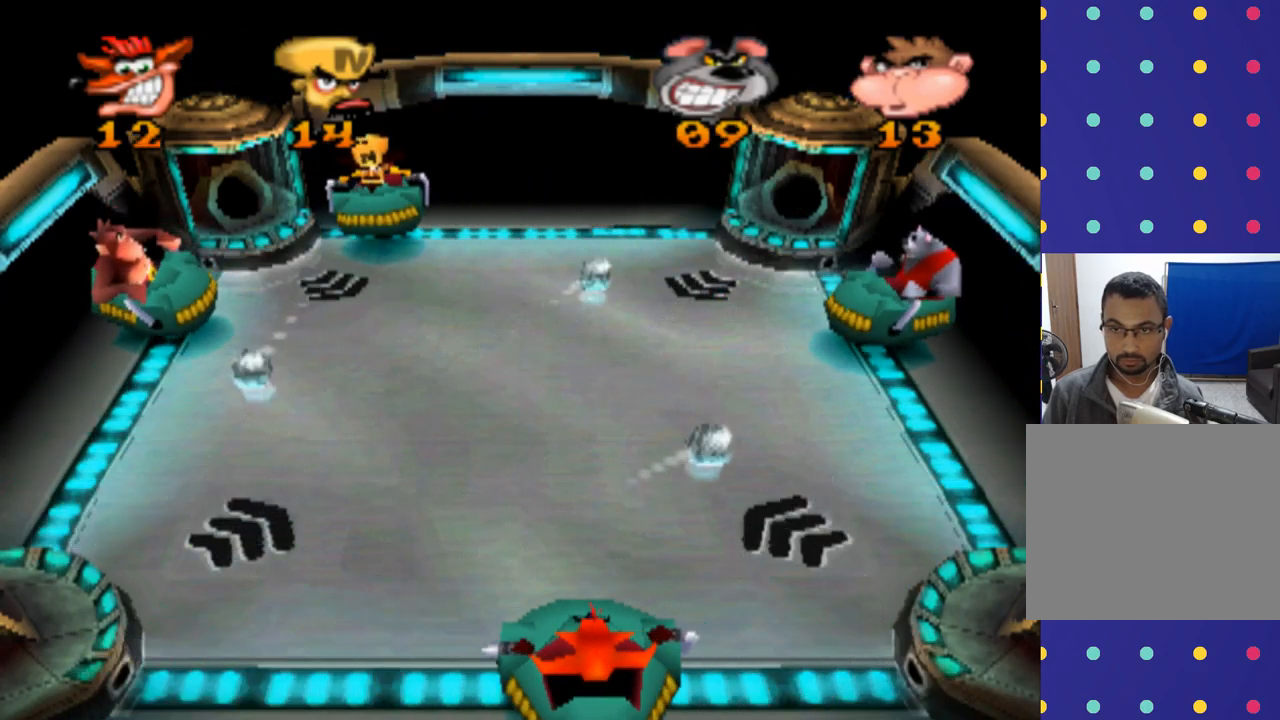
{"buttons": [], "left_stick": "left", "events": [[234, "left_stick", "center"], [400, "left_stick", "left"]]}
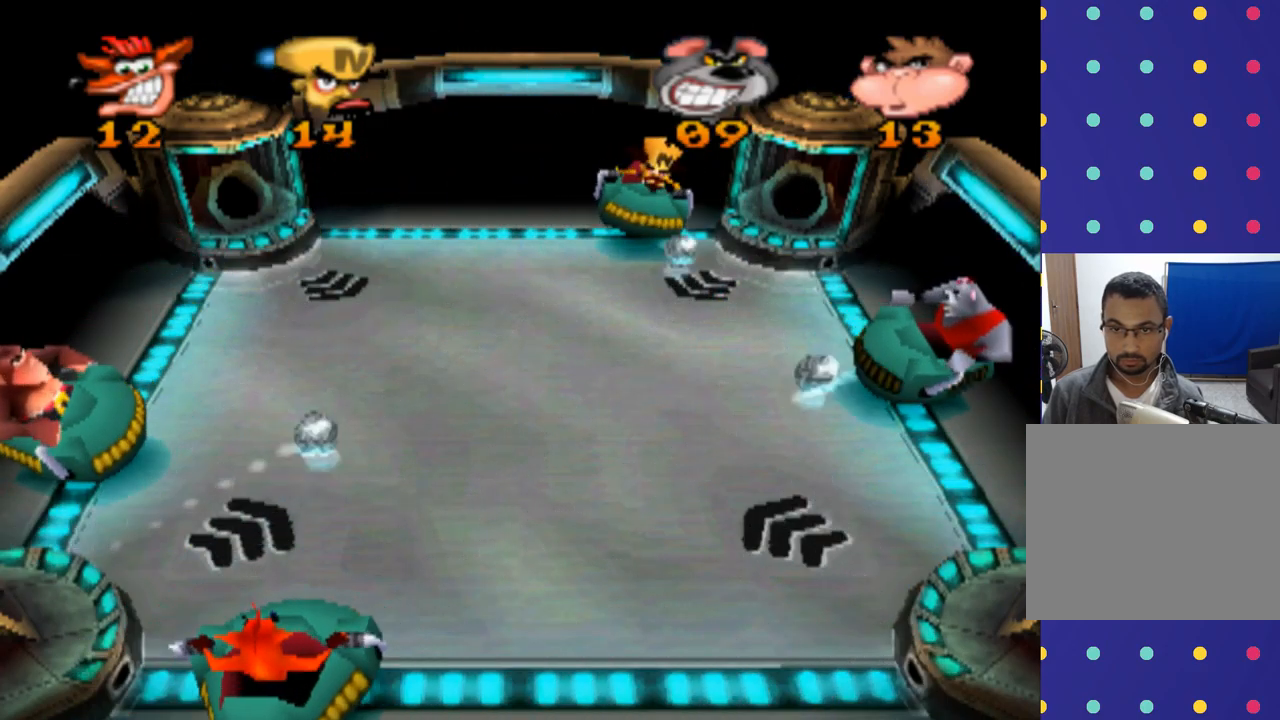
{"buttons": [], "left_stick": "right", "events": [[134, "left_stick", "center"], [267, "left_stick", "right"]]}
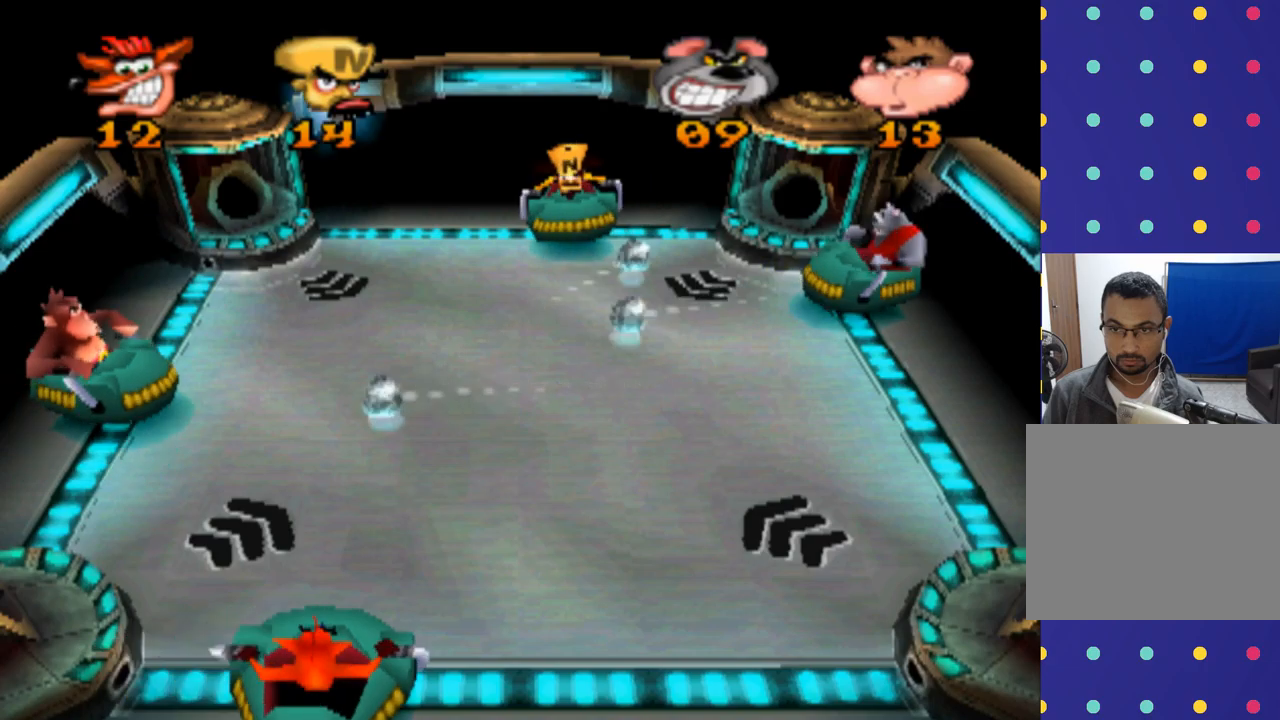
{"buttons": [], "left_stick": "center", "events": [[233, "left_stick", "center"]]}
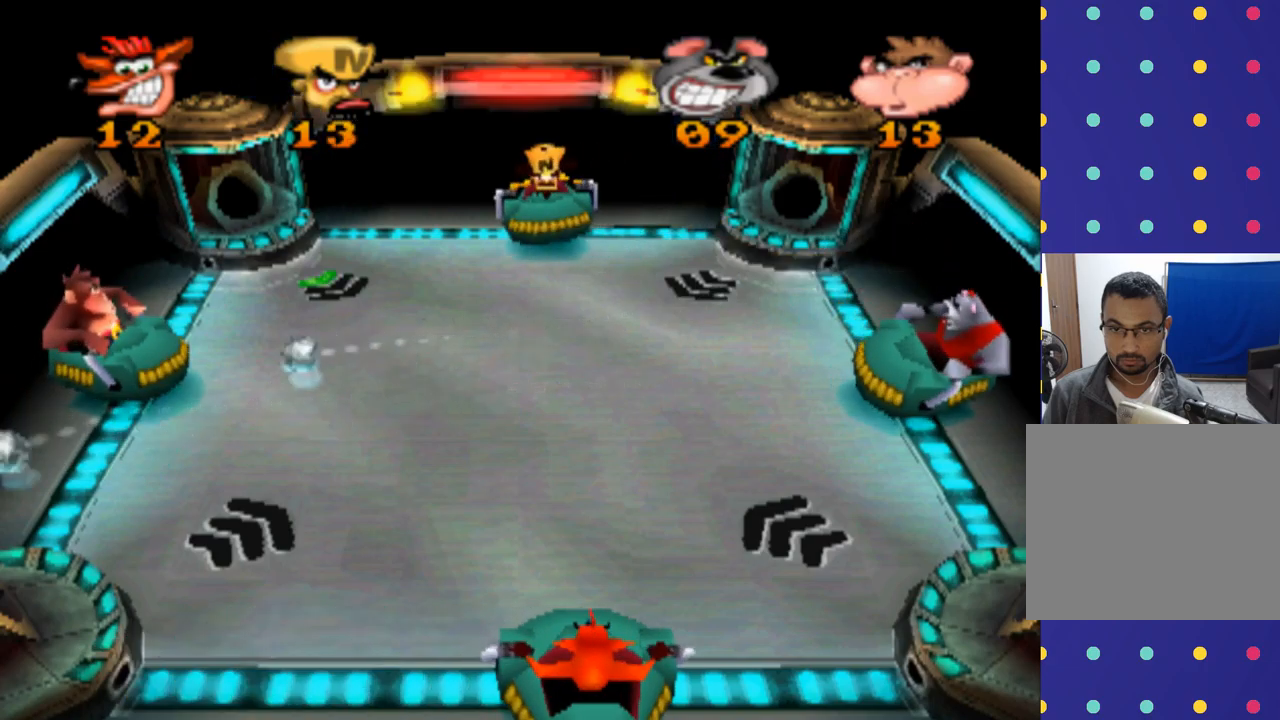
{"buttons": [], "left_stick": "center", "events": []}
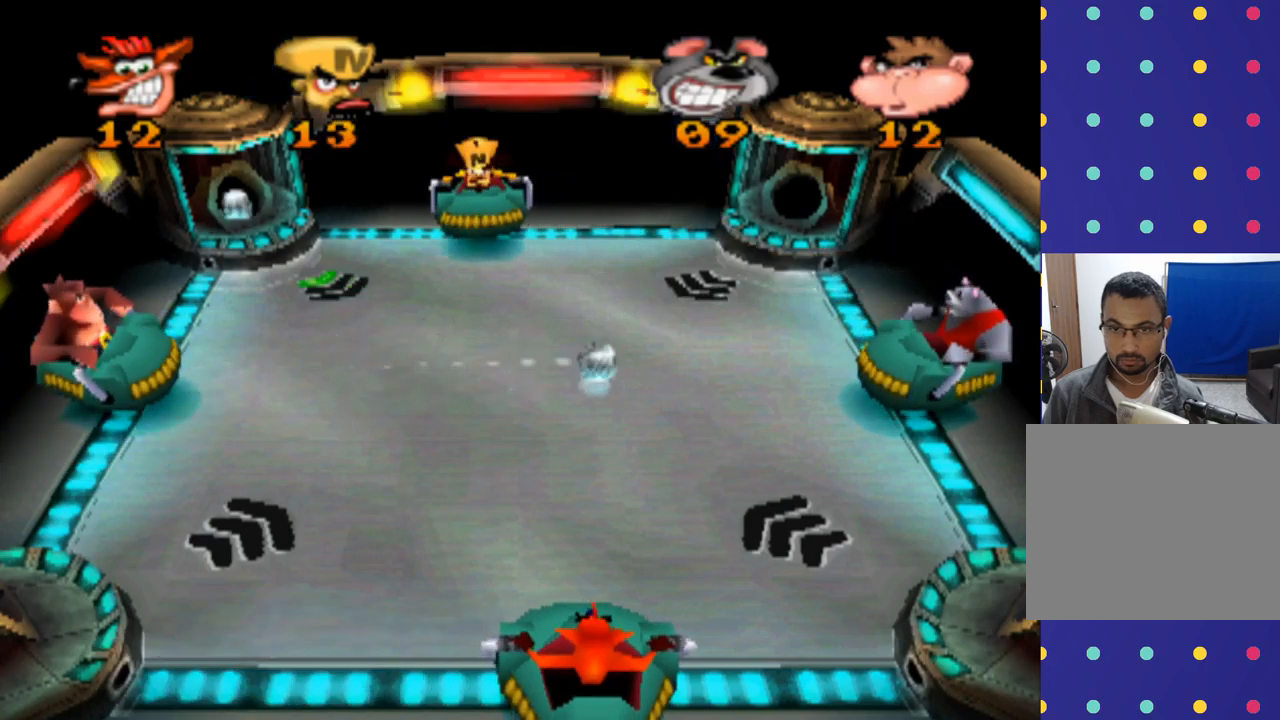
{"buttons": [], "left_stick": "center", "events": []}
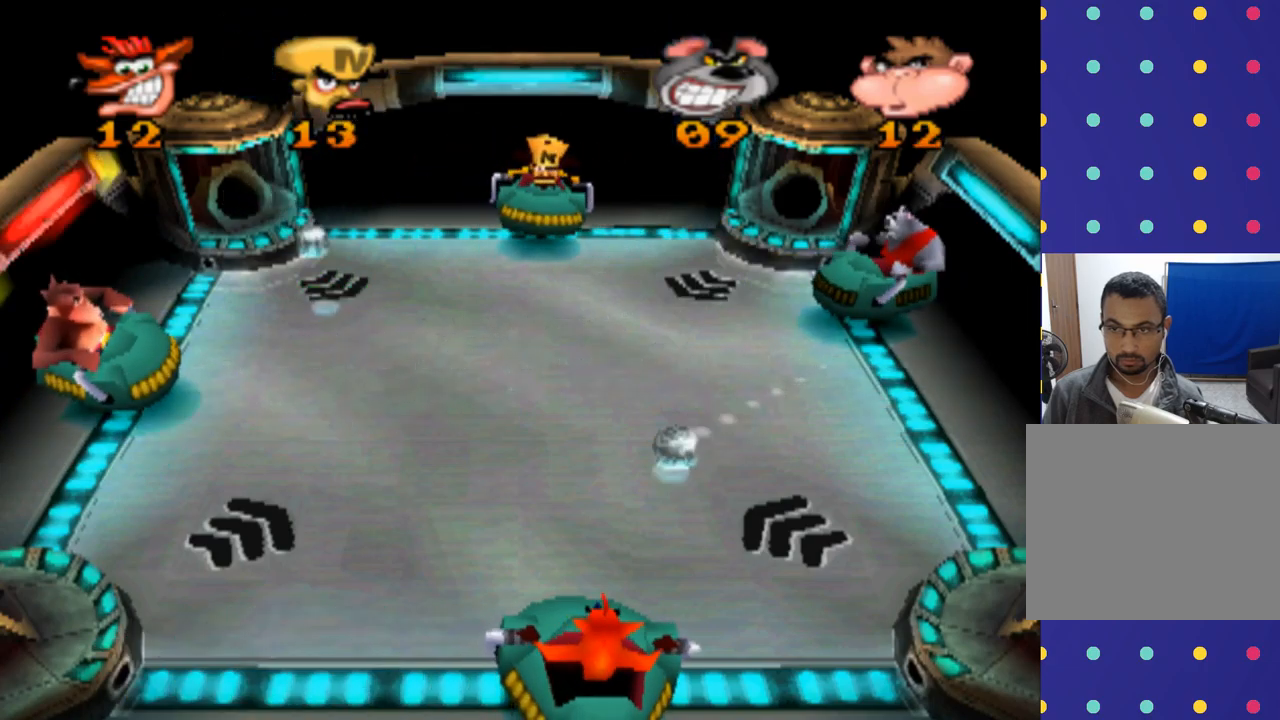
{"buttons": [], "left_stick": "left", "events": [[267, "left_stick", "right"], [367, "left_stick", "left"]]}
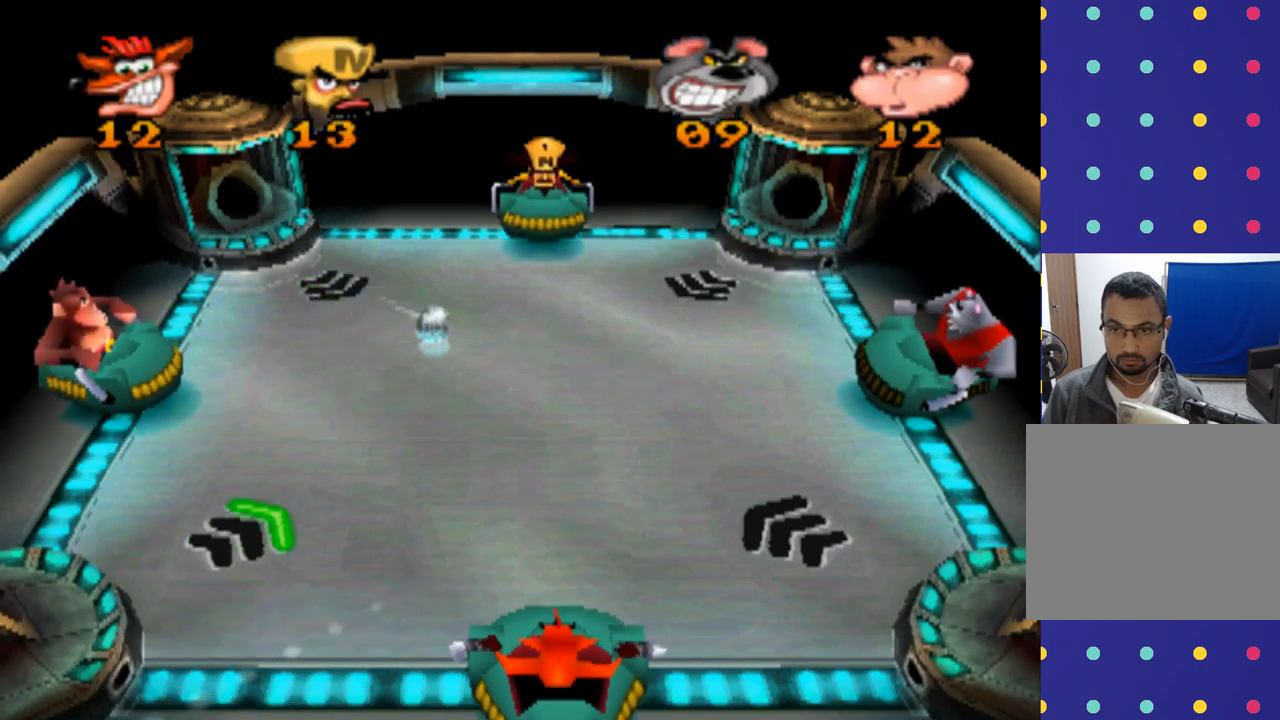
{"buttons": [], "left_stick": "right", "events": [[233, "left_stick", "center"], [333, "left_stick", "right"]]}
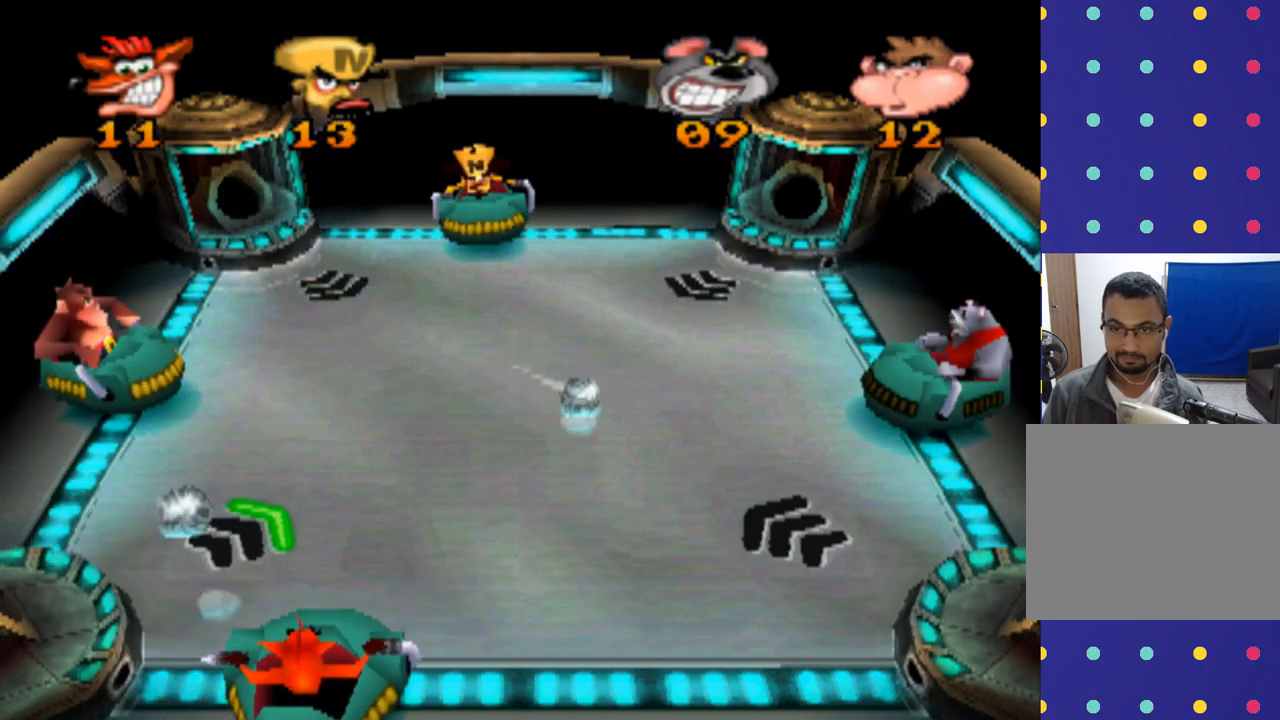
{"buttons": [], "left_stick": "right", "events": []}
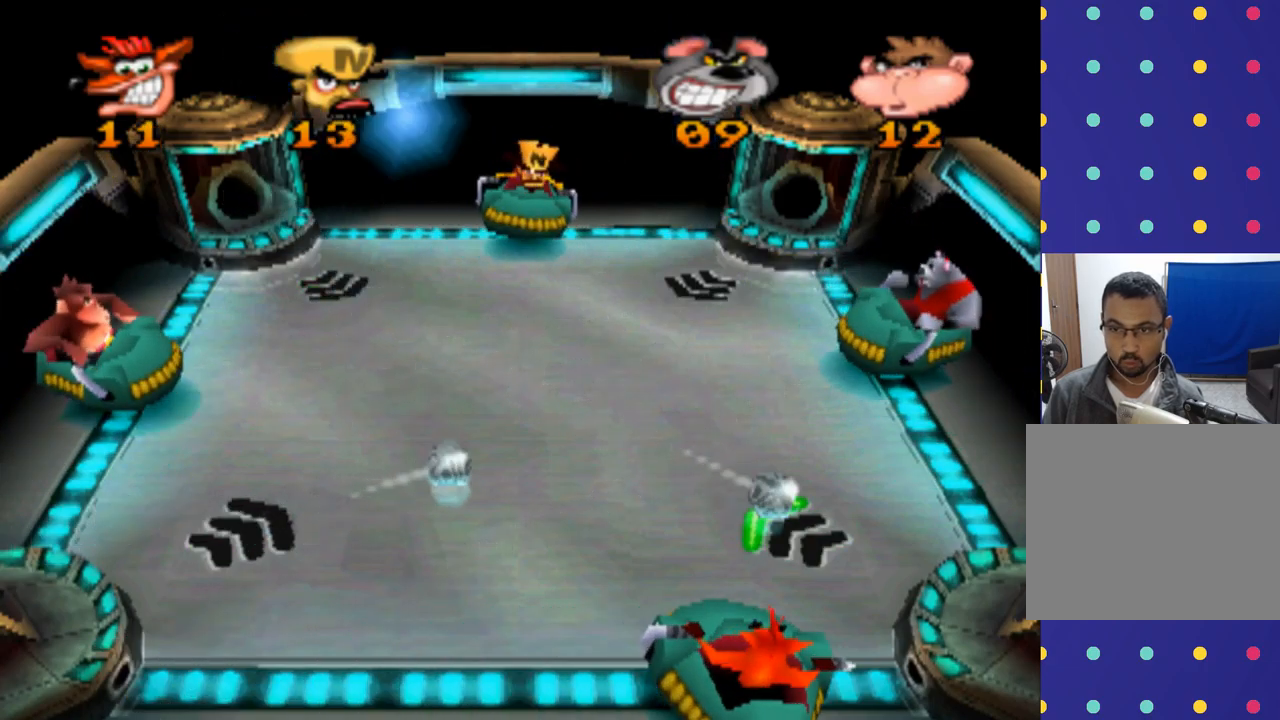
{"buttons": [], "left_stick": "left", "events": [[167, "left_stick", "center"], [400, "left_stick", "left"]]}
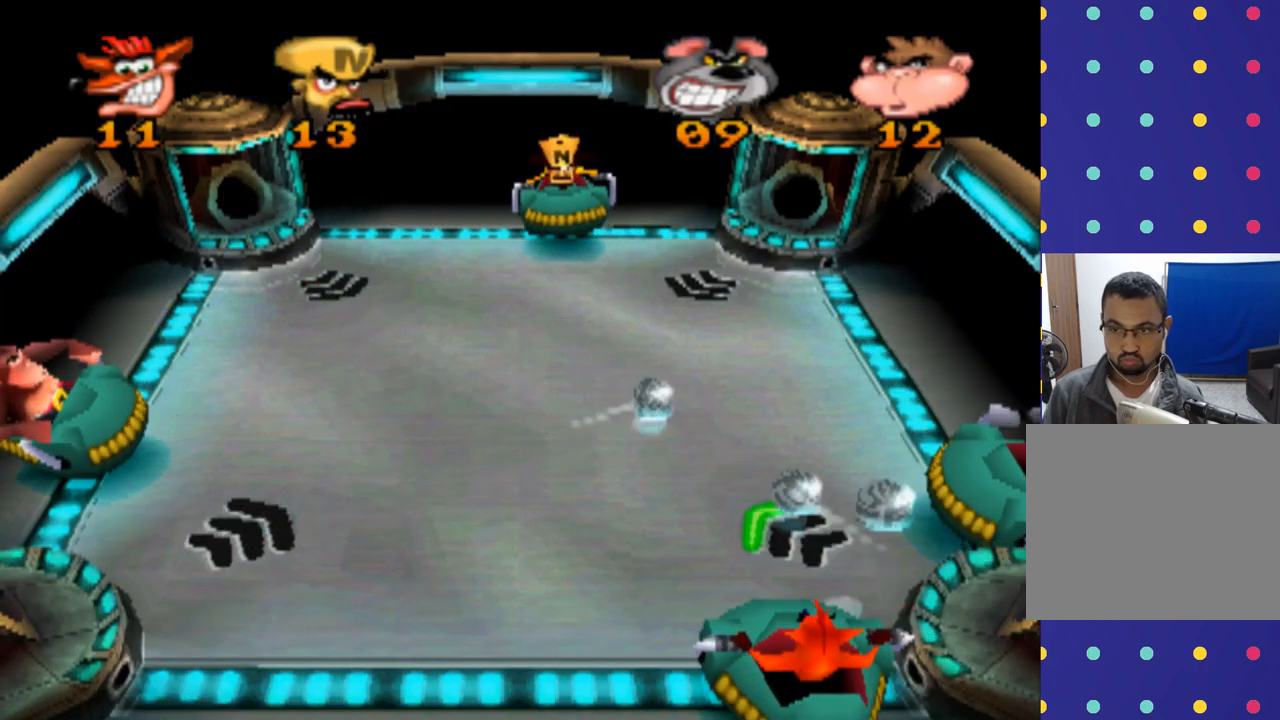
{"buttons": [], "left_stick": "left", "events": [[67, "left_stick", "center"], [333, "left_stick", "left"]]}
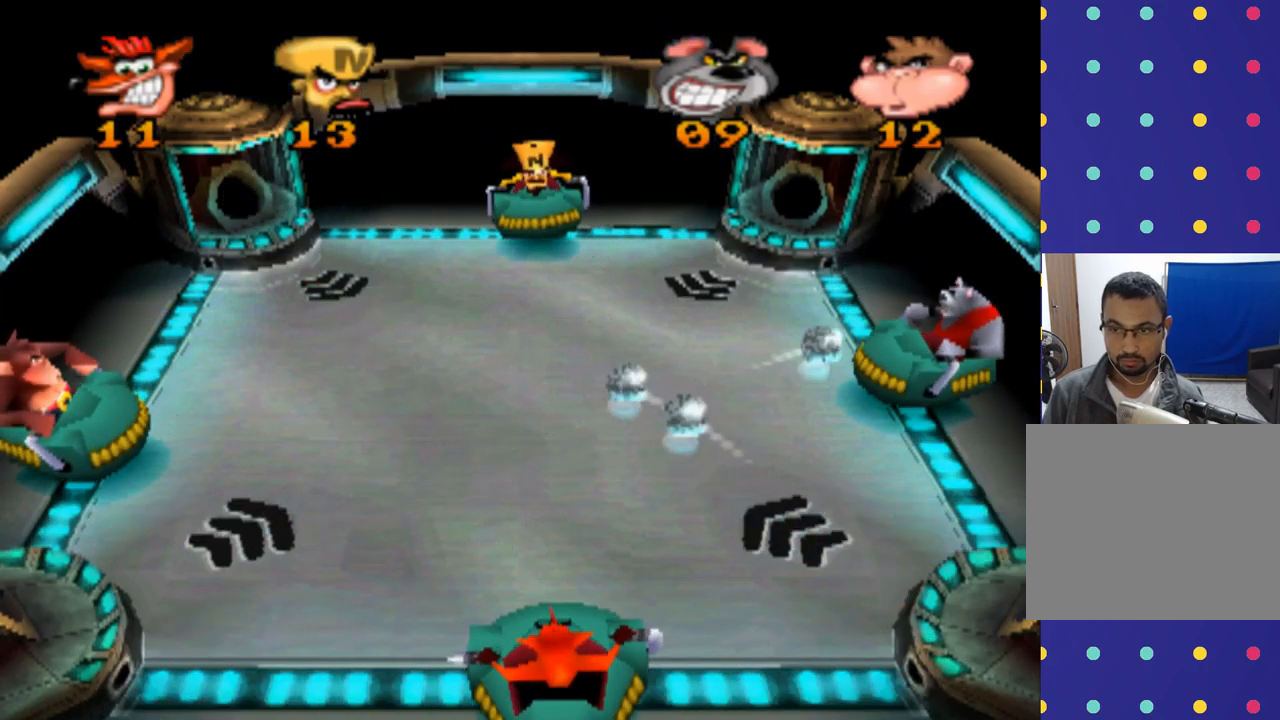
{"buttons": [], "left_stick": "right", "events": [[33, "left_stick", "center"], [200, "left_stick", "right"]]}
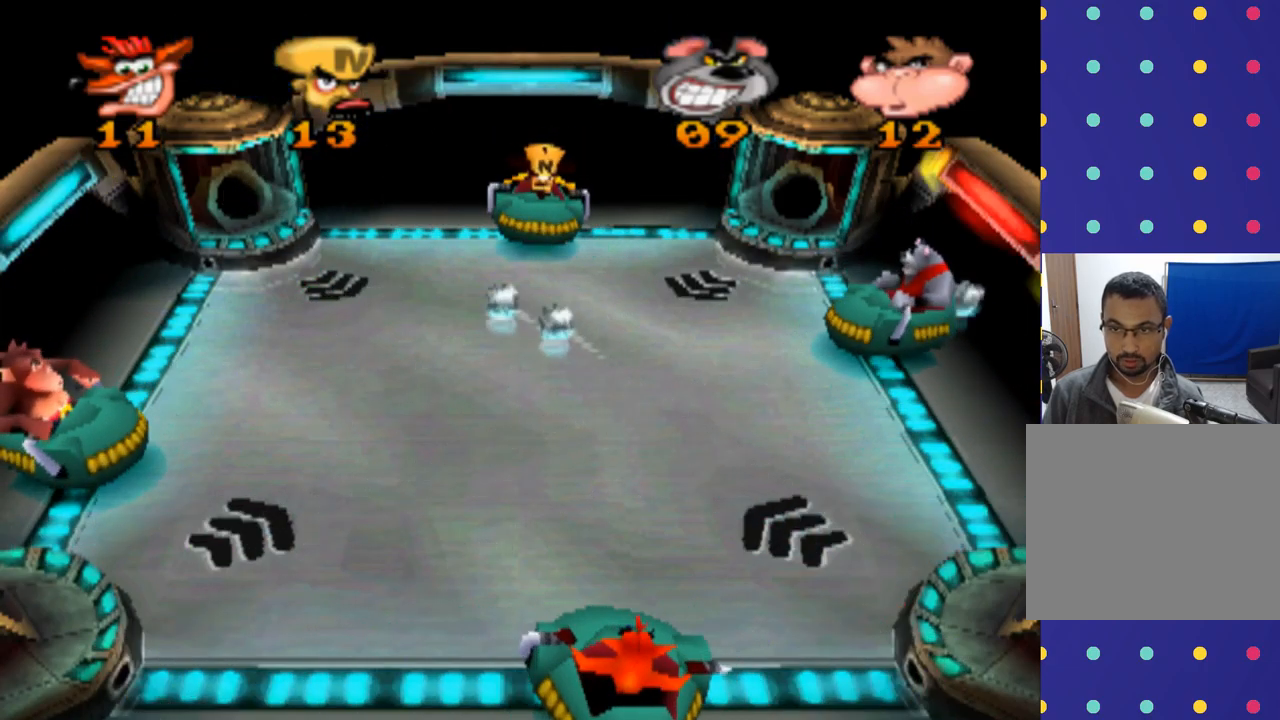
{"buttons": [], "left_stick": "center", "events": [[67, "left_stick", "center"]]}
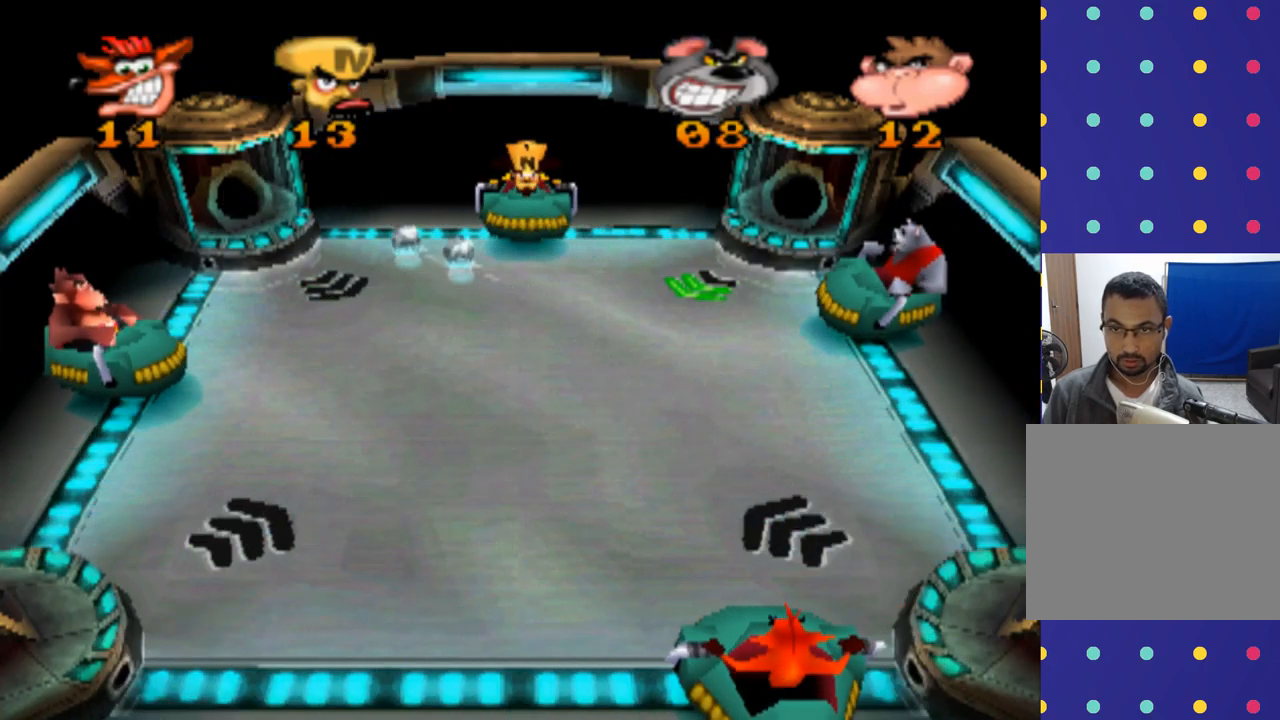
{"buttons": [], "left_stick": "center", "events": []}
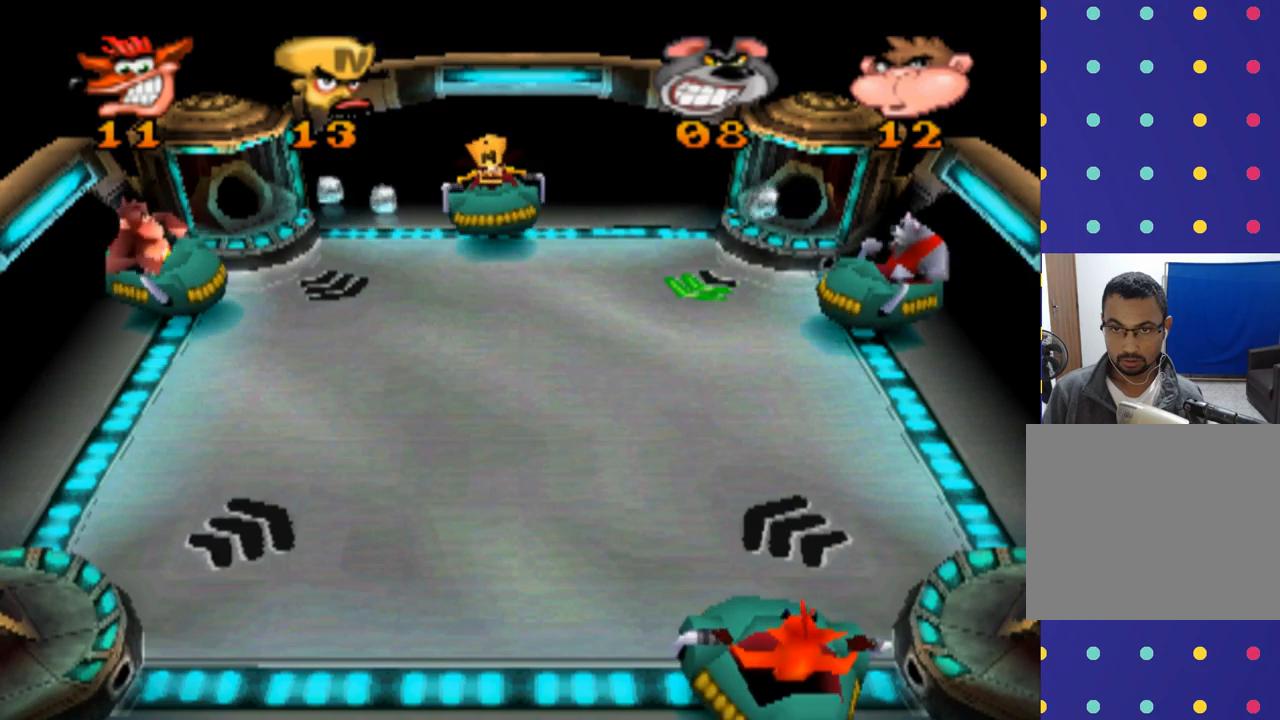
{"buttons": [], "left_stick": "left", "events": [[500, "left_stick", "left"]]}
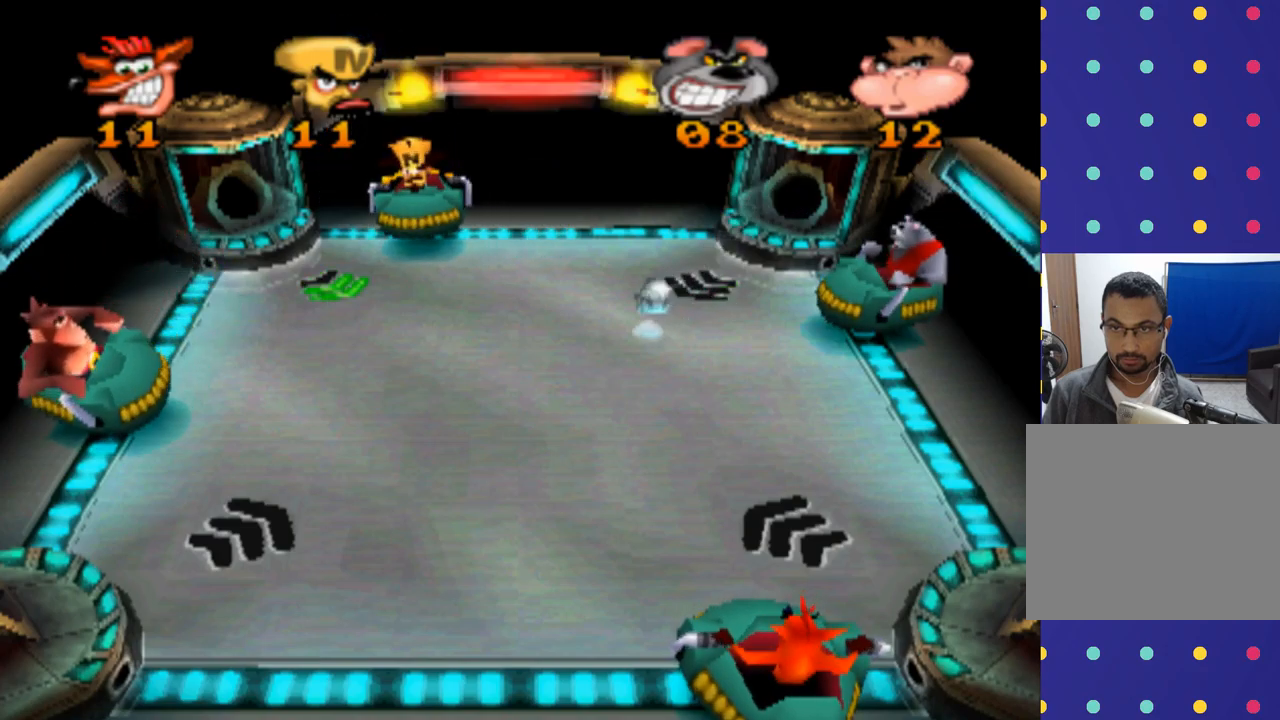
{"buttons": [], "left_stick": "center", "events": [[400, "left_stick", "center"]]}
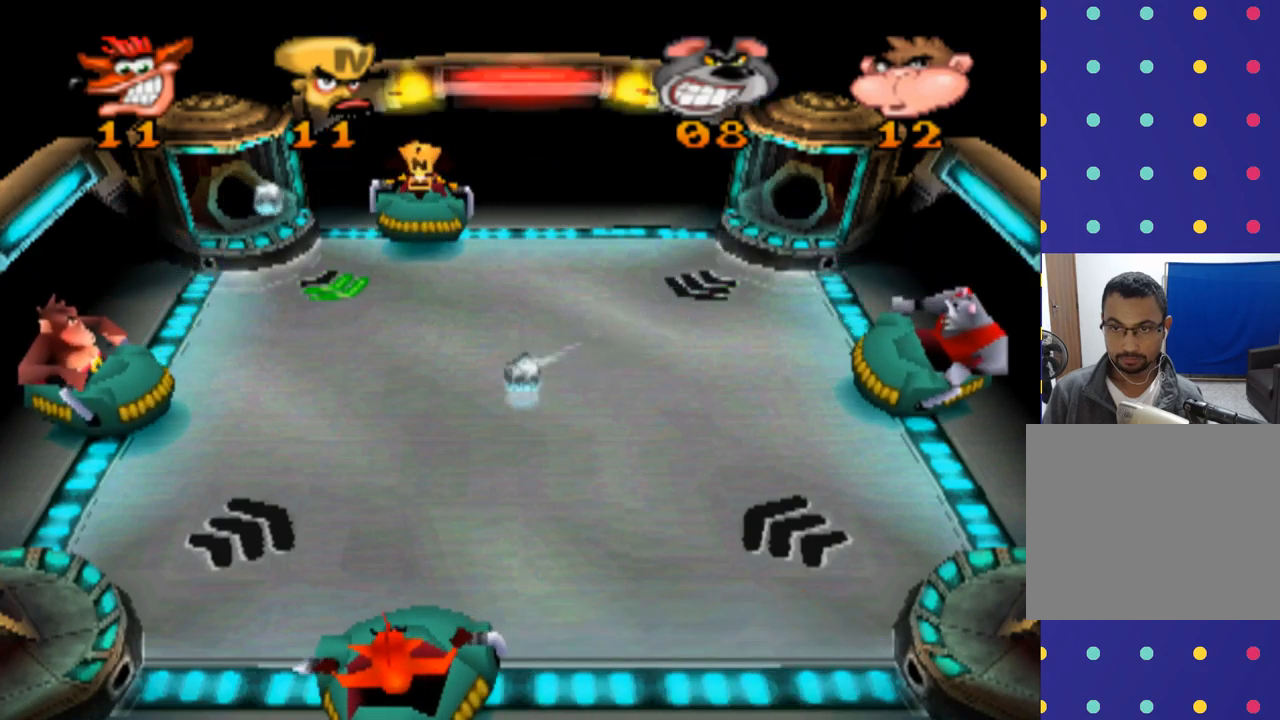
{"buttons": [], "left_stick": "left", "events": [[333, "left_stick", "left"]]}
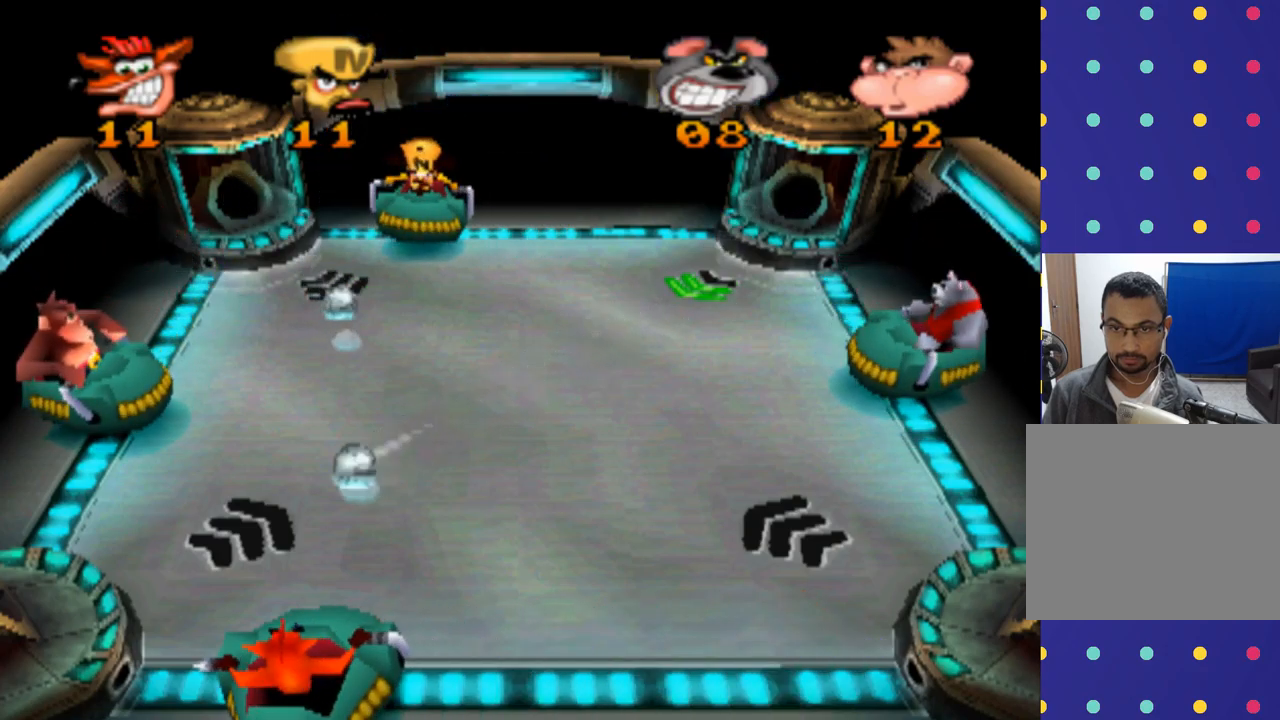
{"buttons": [], "left_stick": "center", "events": [[166, "left_stick", "center"]]}
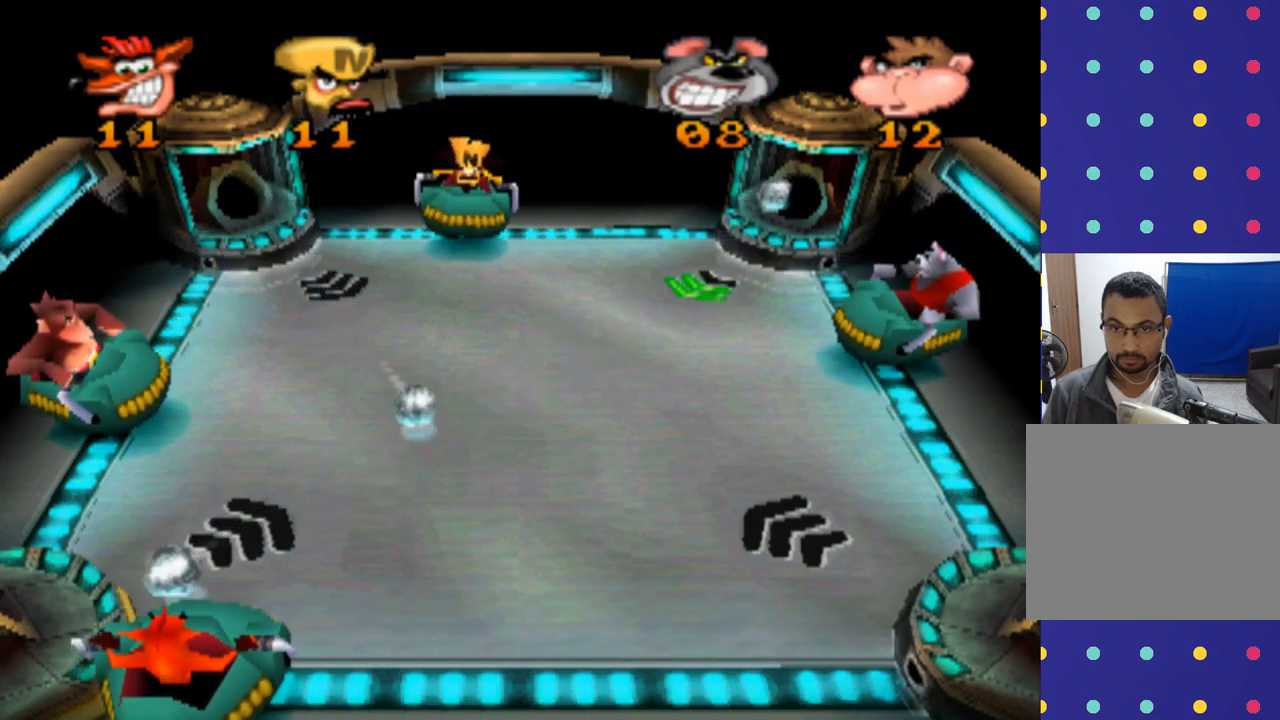
{"buttons": [], "left_stick": "right", "events": [[233, "left_stick", "right"]]}
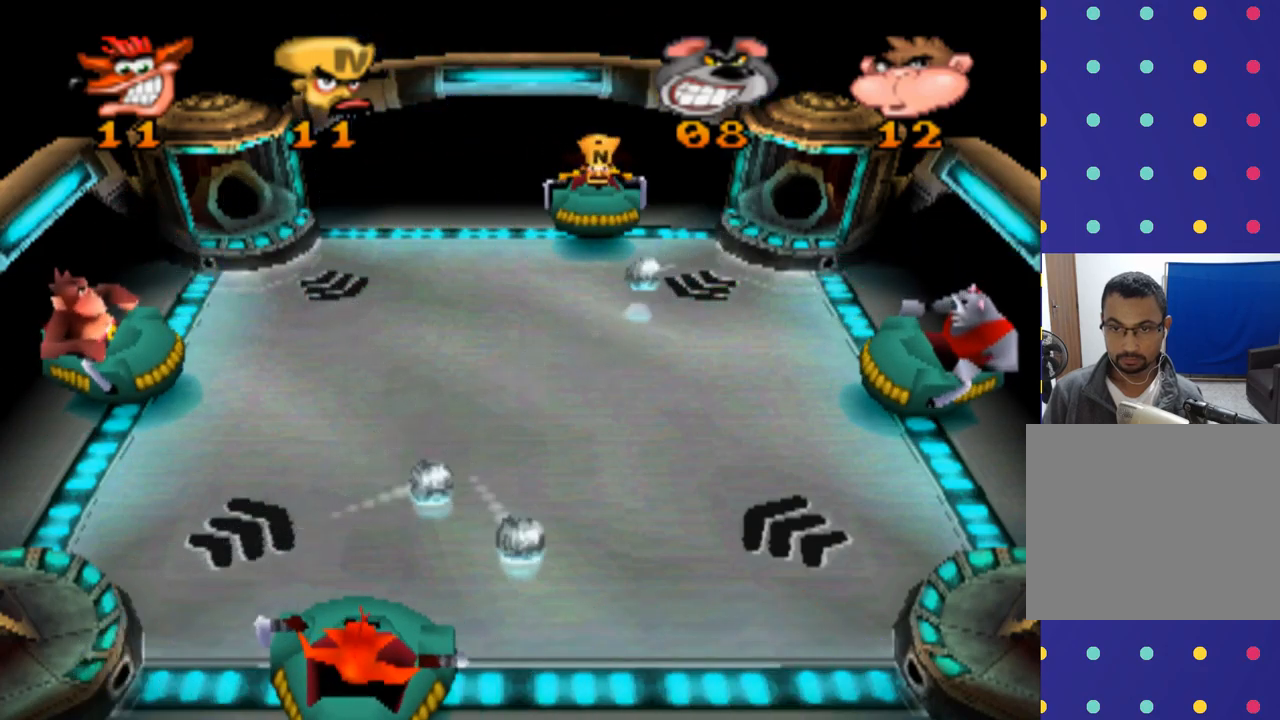
{"buttons": [], "left_stick": "right", "events": []}
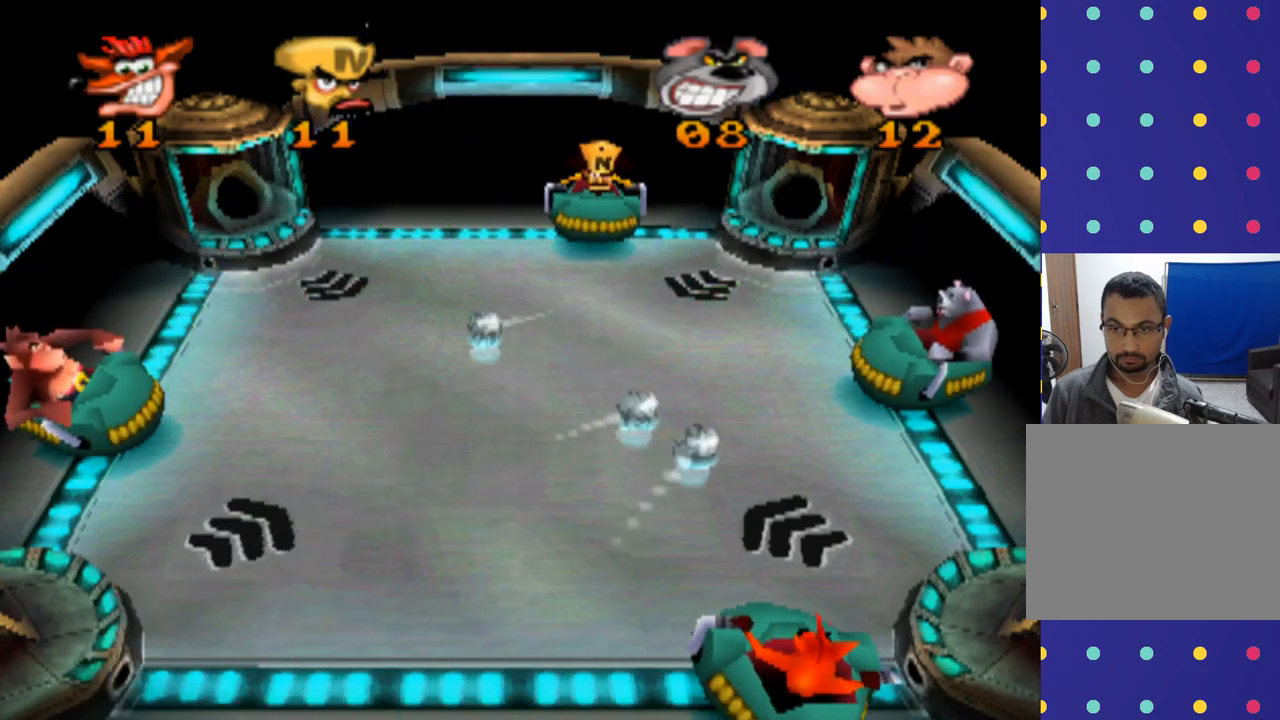
{"buttons": [], "left_stick": "left", "events": [[66, "left_stick", "center"], [300, "left_stick", "left"]]}
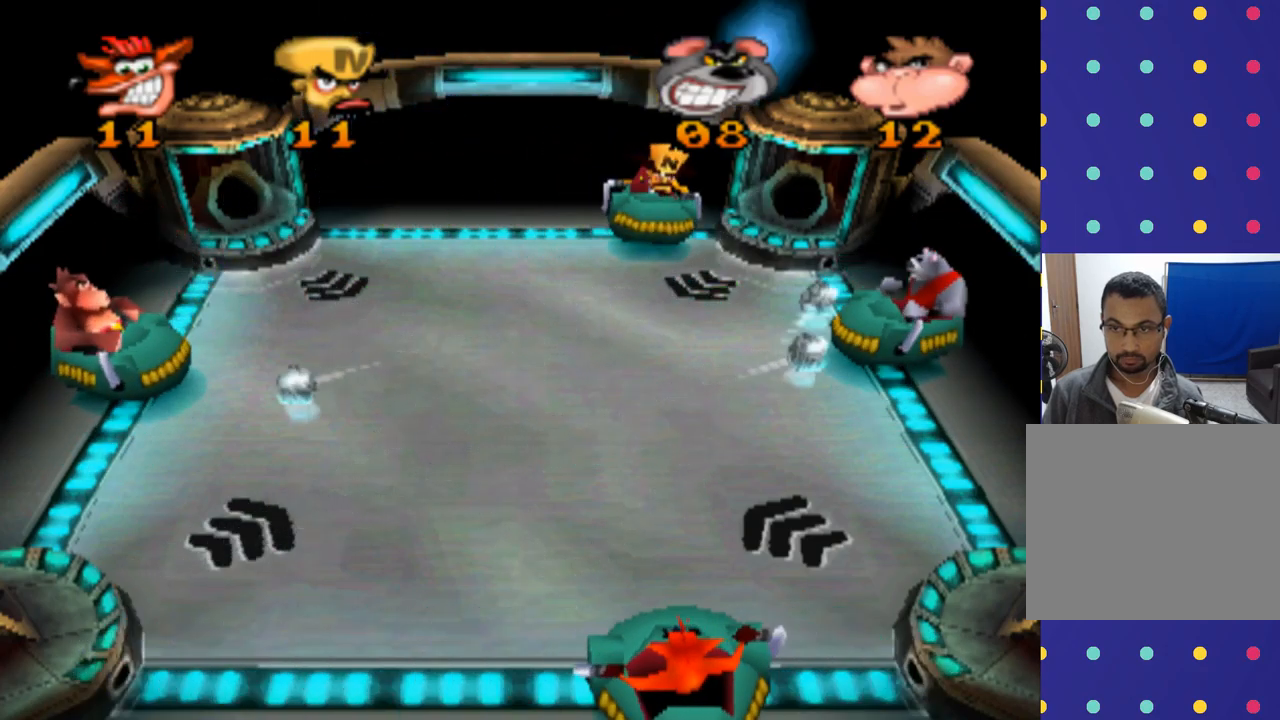
{"buttons": [], "left_stick": "center", "events": [[366, "left_stick", "center"]]}